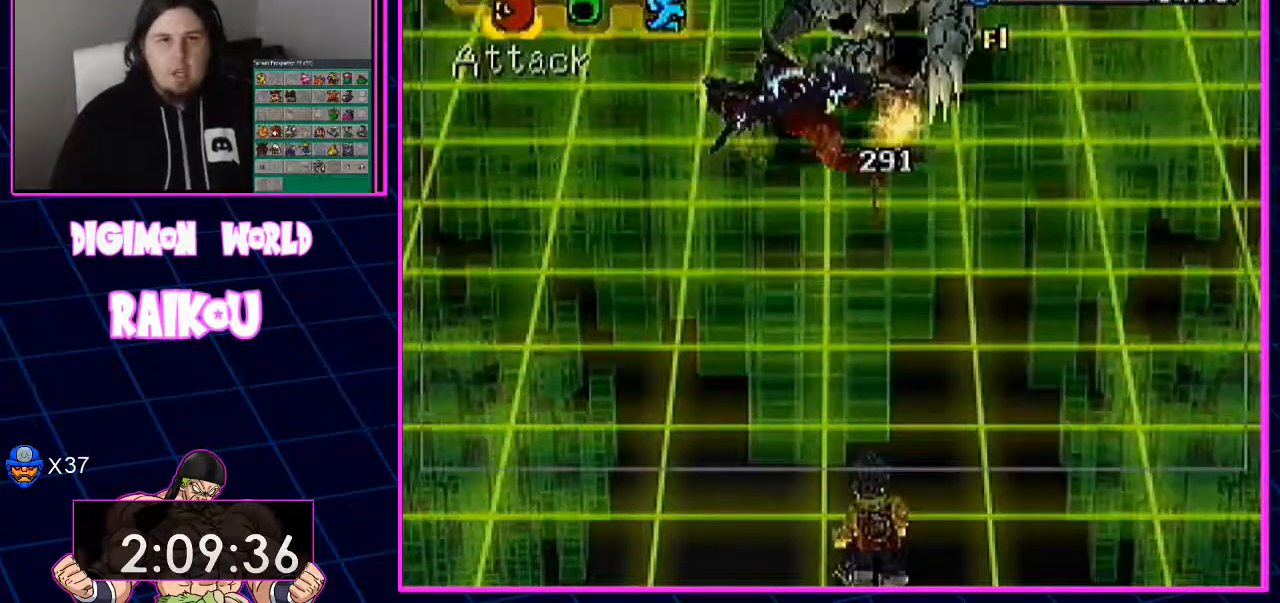
Gameplay with a controller (PlayStation layout); each line is a JSON object with the inputs held at the frame after it (dt_ms = milliseconds from this image to that frame). "events" lists button and stick changes between this image and that frame as [ms after this image, input, new state], when the widget could be followed in between.
{"dt_ms": 500, "buttons": ["DPAD_DOWN"], "left_stick": "center", "right_stick": "center", "events": [[467, "DPAD_DOWN", "down"]]}
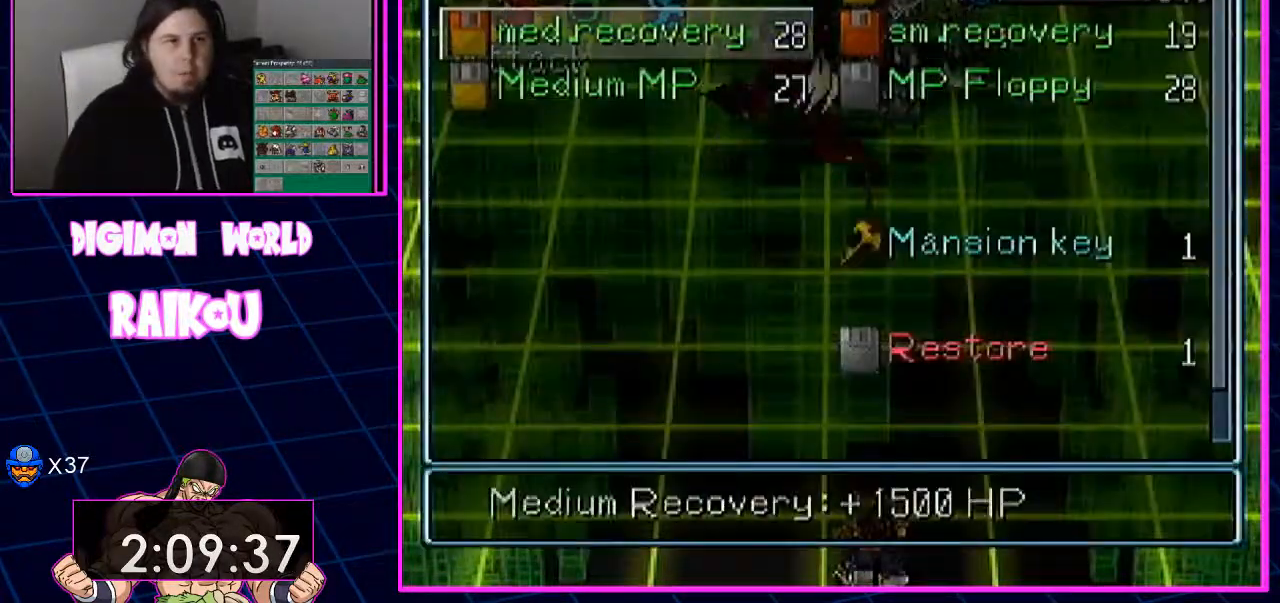
{"dt_ms": 500, "buttons": ["DPAD_DOWN", "DPAD_RIGHT"], "left_stick": "center", "right_stick": "center", "events": [[433, "DPAD_RIGHT", "down"]]}
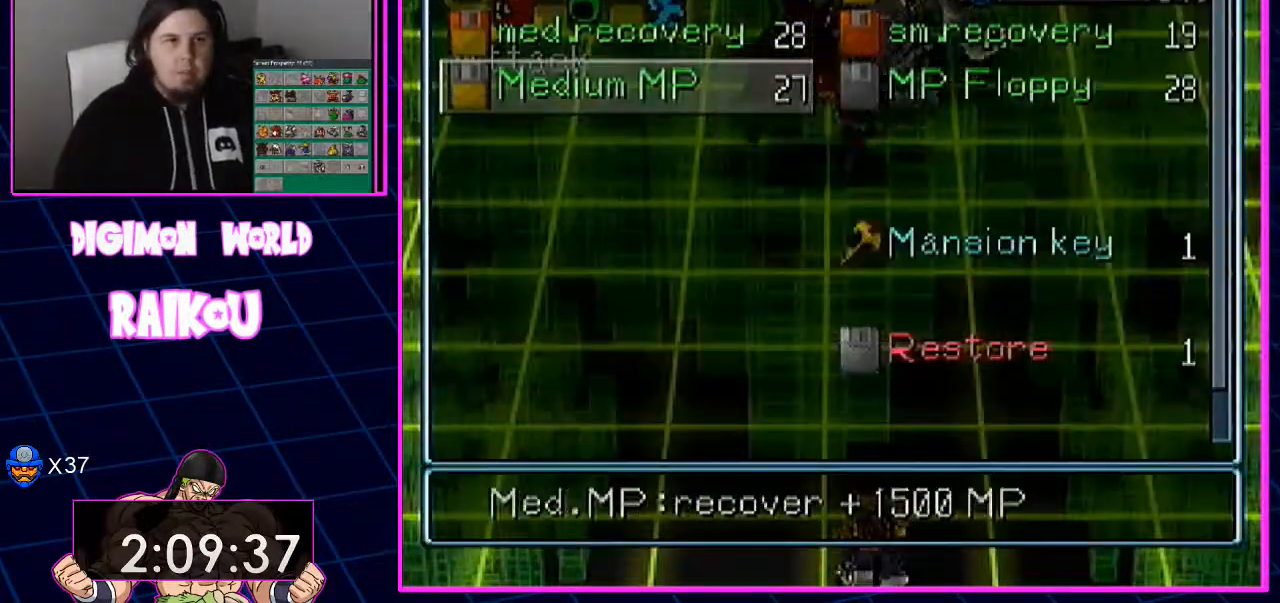
{"dt_ms": 1000, "buttons": ["CROSS"], "left_stick": "center", "right_stick": "center"}
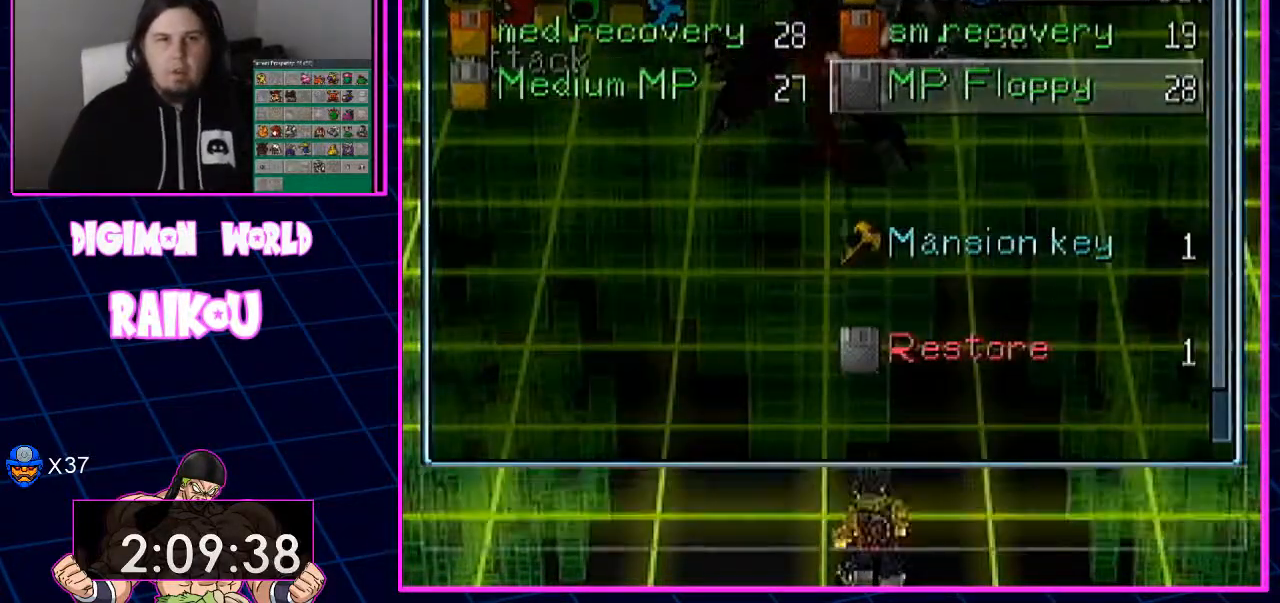
{"dt_ms": 500, "buttons": ["CROSS"], "left_stick": "center", "right_stick": "center", "events": []}
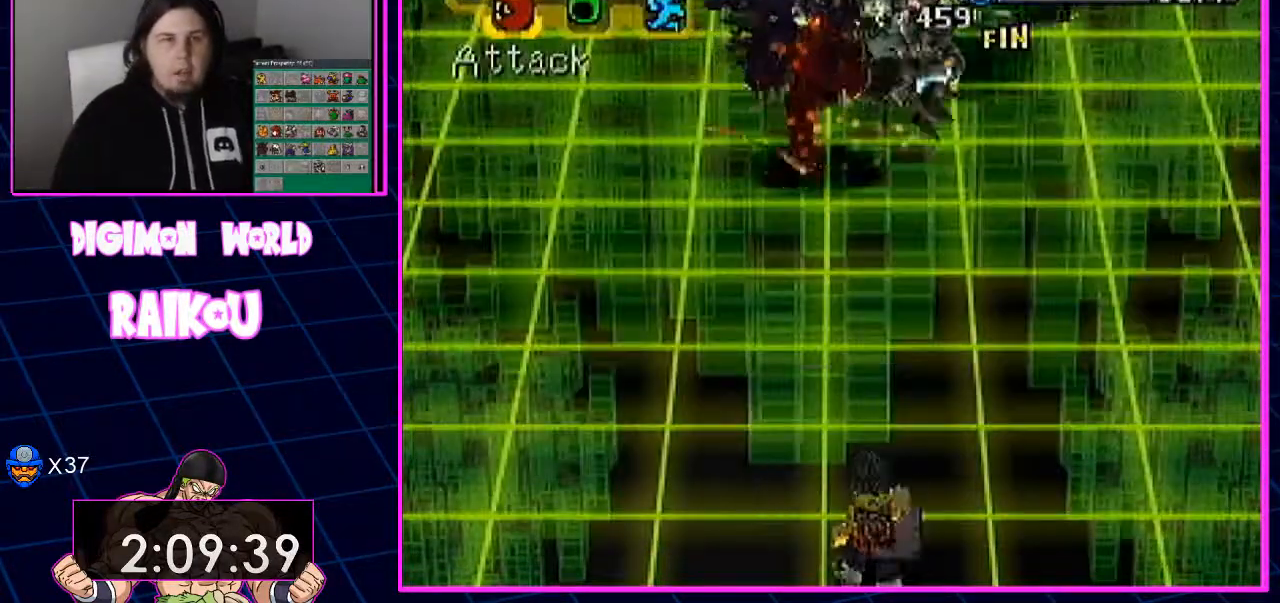
{"dt_ms": 500, "buttons": [], "left_stick": "center", "right_stick": "center", "events": [[100, "CROSS", "up"]]}